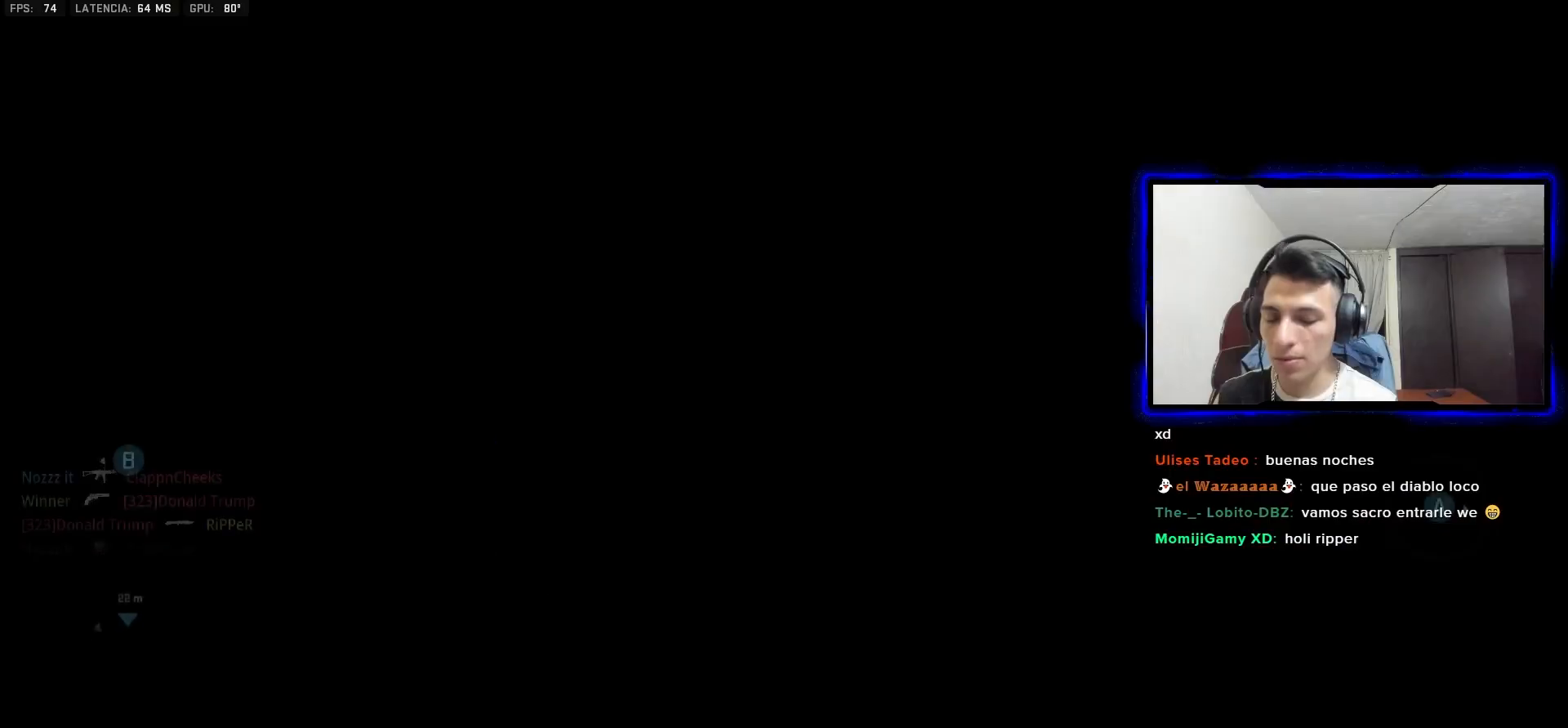
Gameplay with a controller (PlayStation layout); each line is a JSON object with the inputs held at the frame after it. "events" lists button and stick changes between this image and that frame as [ms after this image, input, new state], when the widget could be followed in between. Not read: SELECT.
{"buttons": [], "left_stick": "center", "right_stick": "center", "events": []}
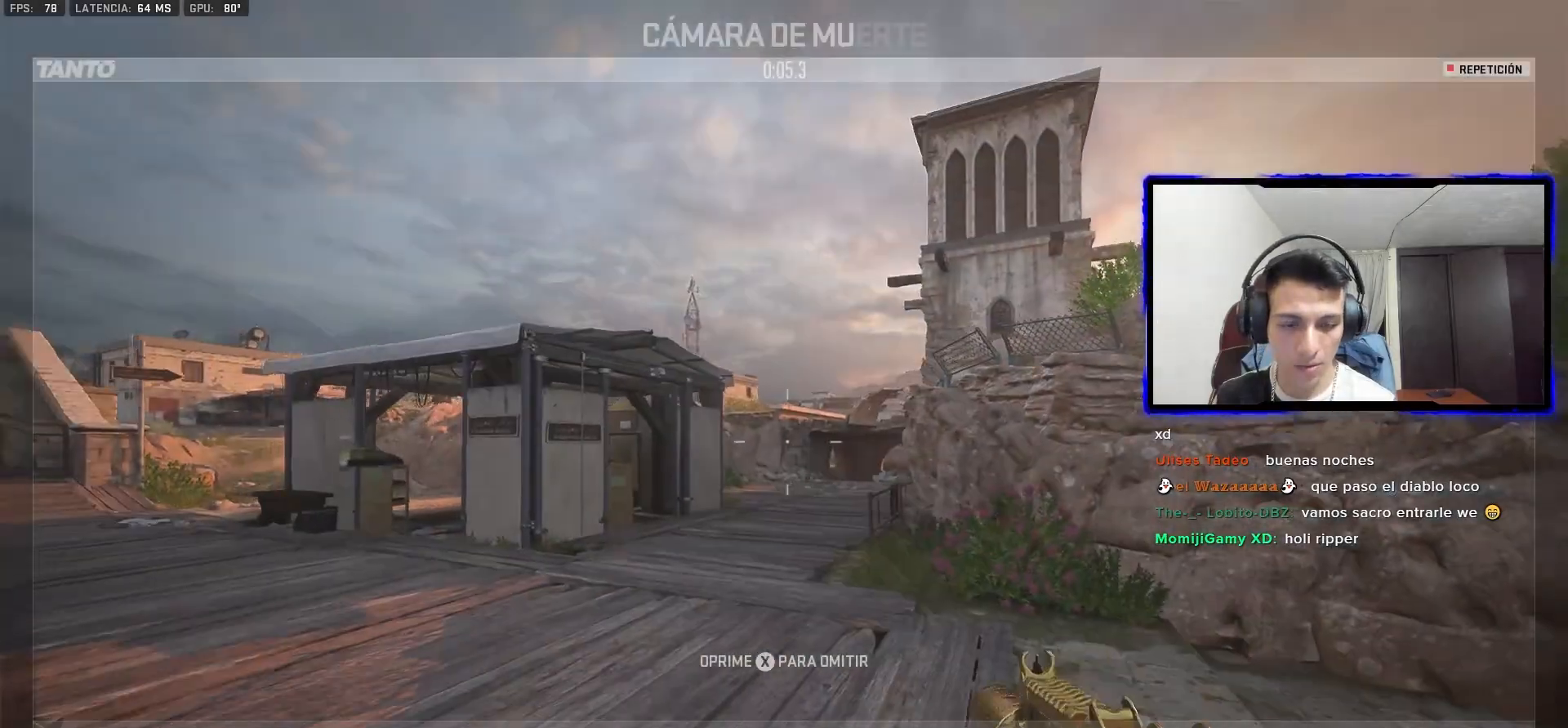
{"buttons": [], "left_stick": "center", "right_stick": "center", "events": []}
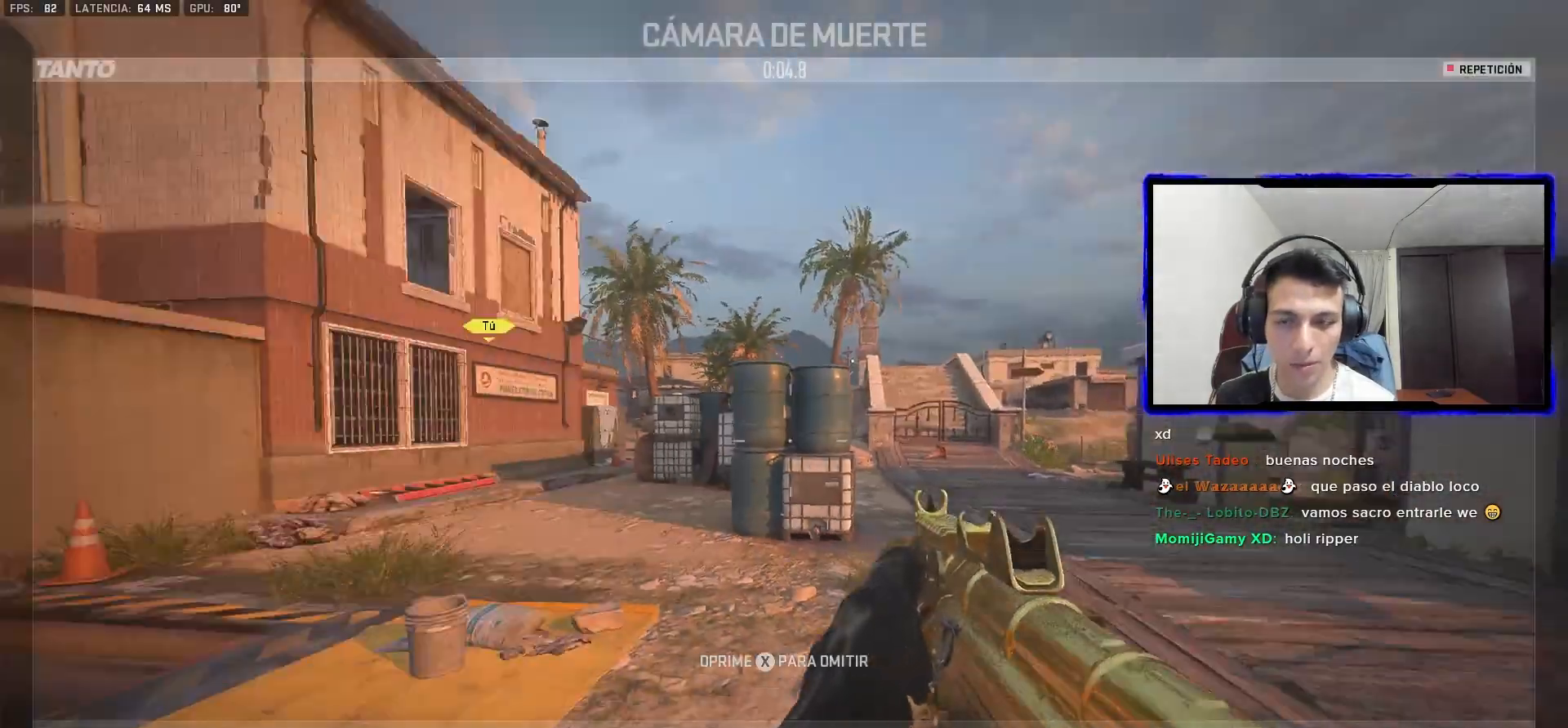
{"buttons": [], "left_stick": "center", "right_stick": "center"}
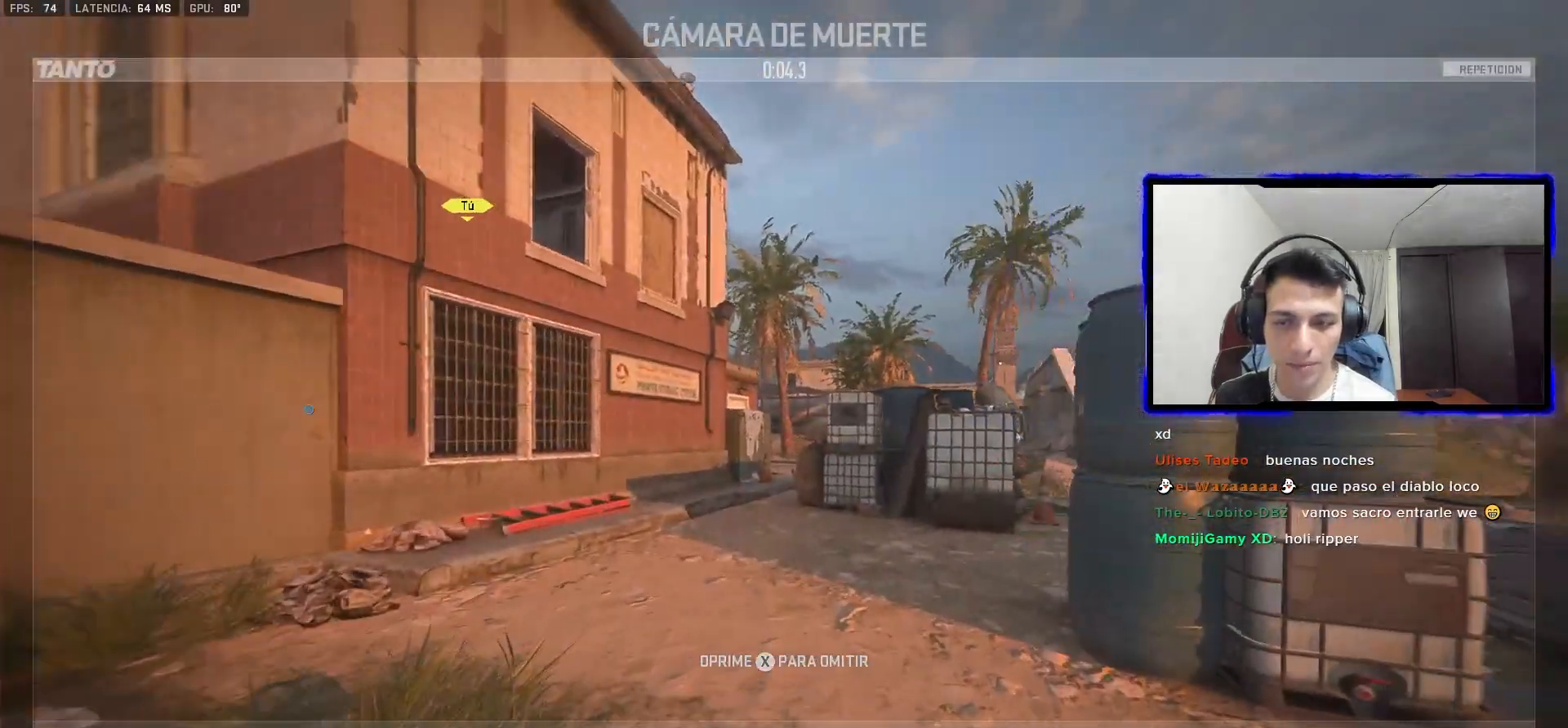
{"buttons": [], "left_stick": "center", "right_stick": "center", "events": []}
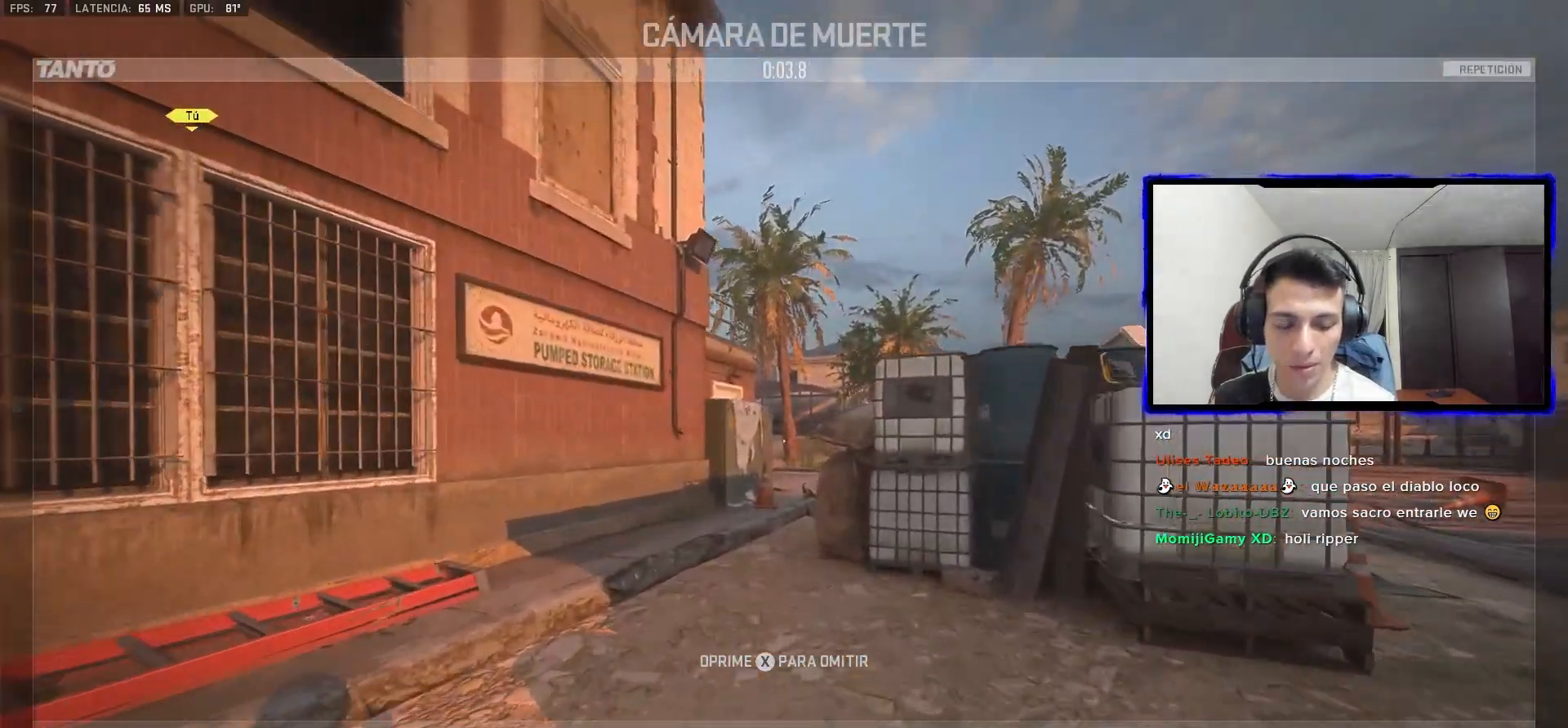
{"buttons": [], "left_stick": "center", "right_stick": "center", "events": []}
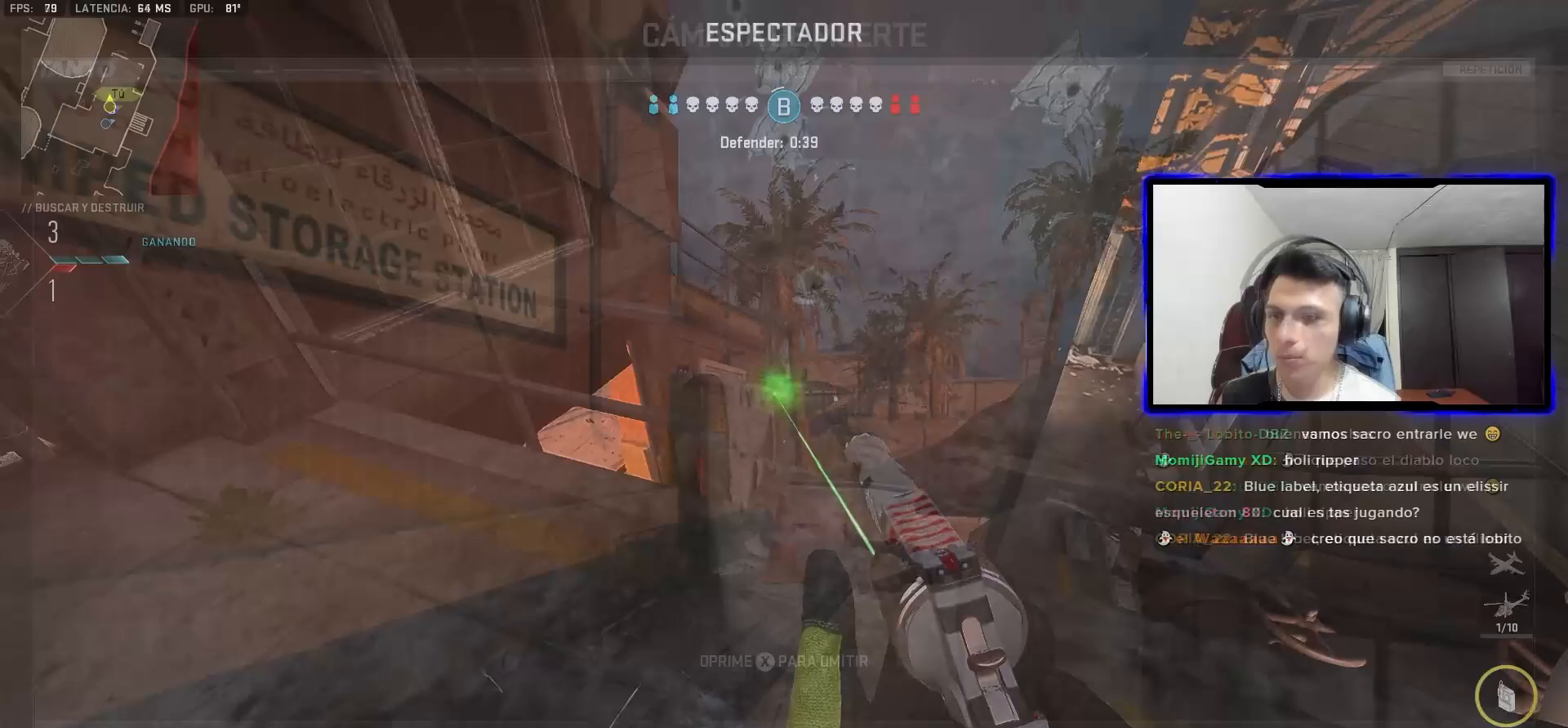
{"buttons": [], "left_stick": "center", "right_stick": "center"}
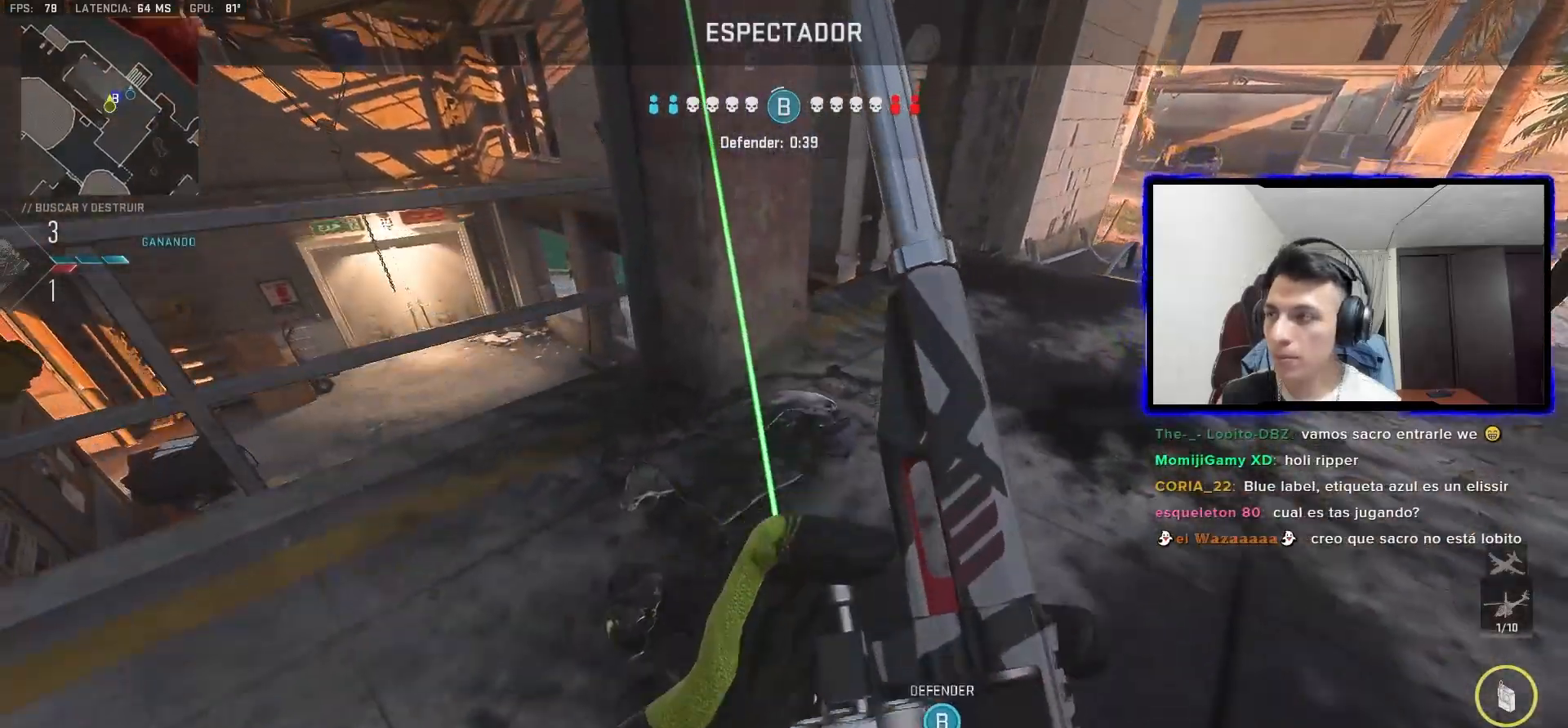
{"buttons": [], "left_stick": "center", "right_stick": "center", "events": []}
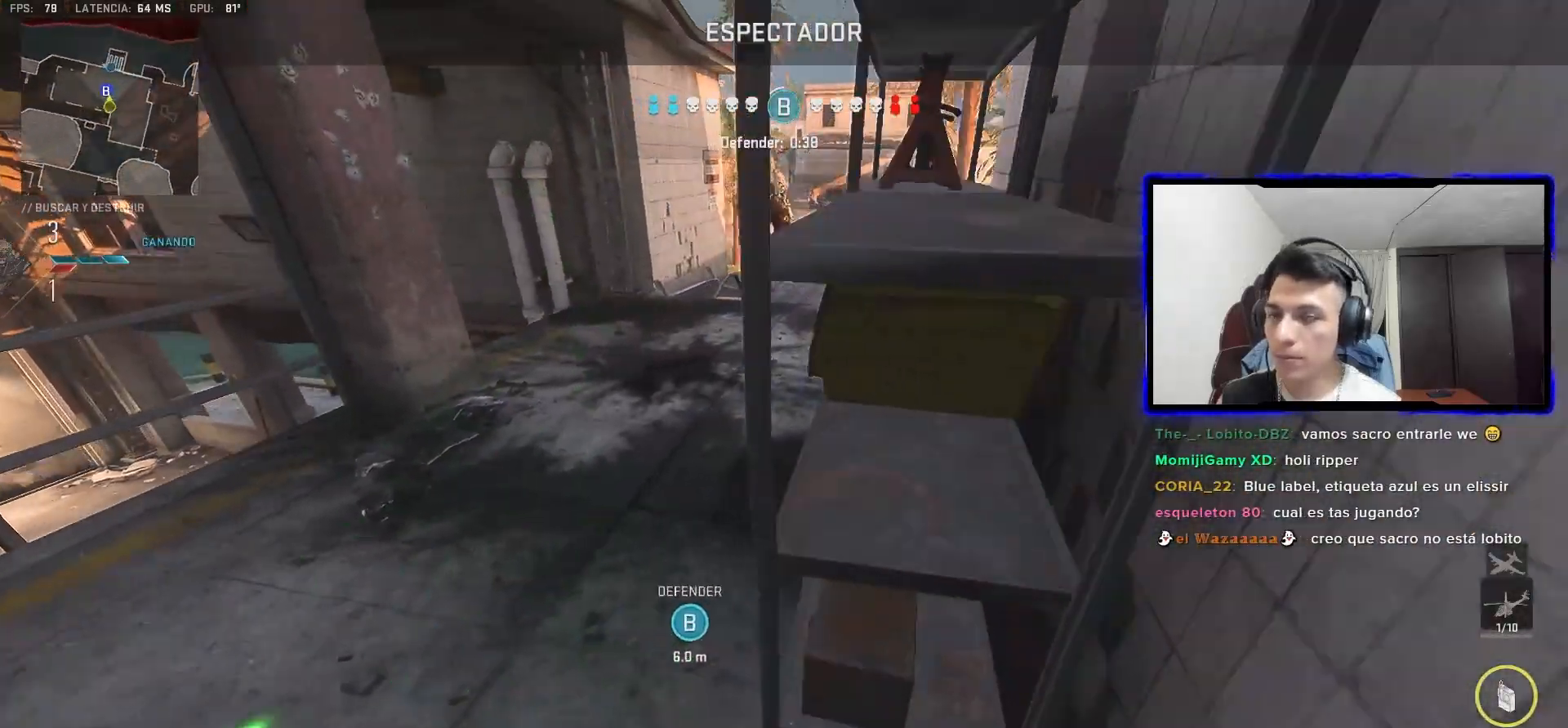
{"buttons": ["R1"], "left_stick": "center", "right_stick": "center", "events": [[500, "R1", "down"]]}
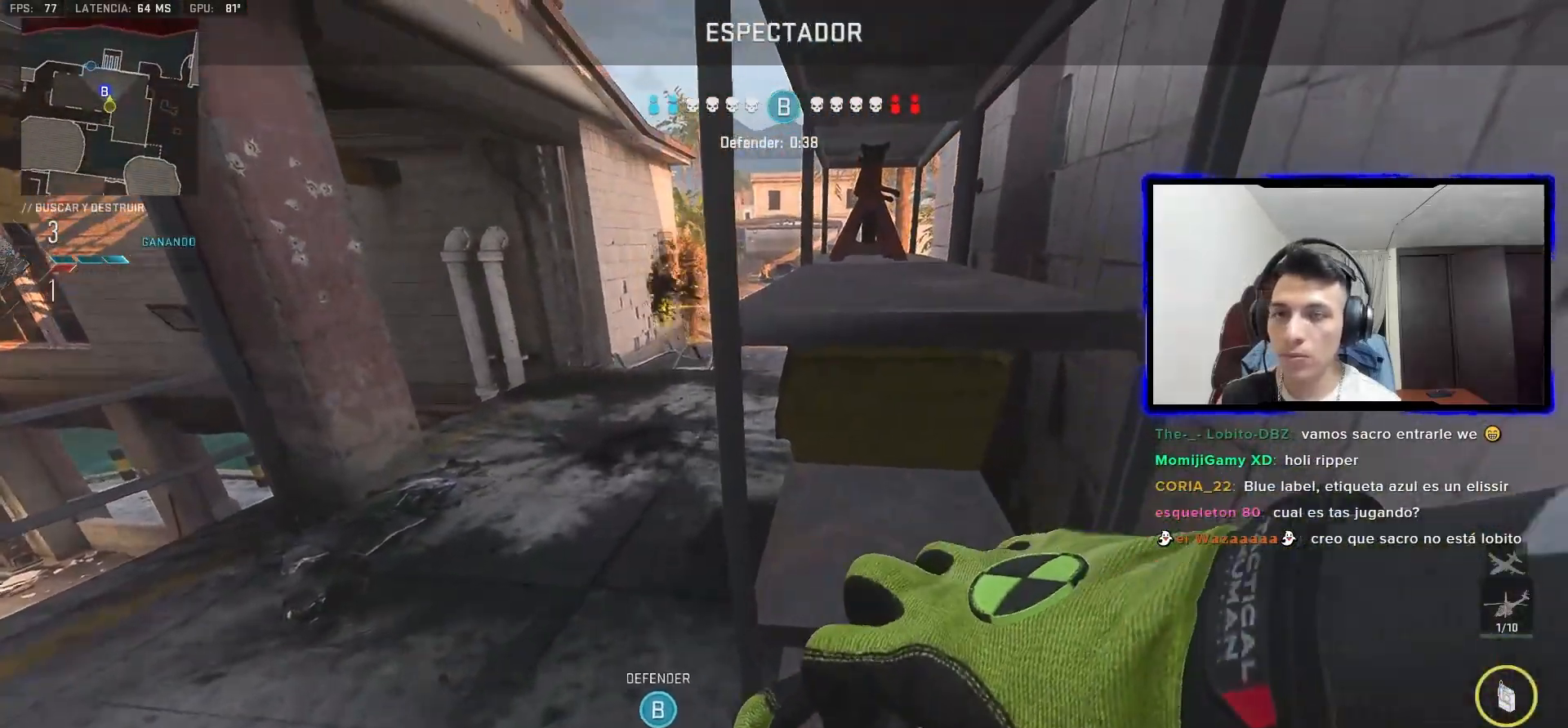
{"buttons": [], "left_stick": "center", "right_stick": "center", "events": [[100, "R1", "up"]]}
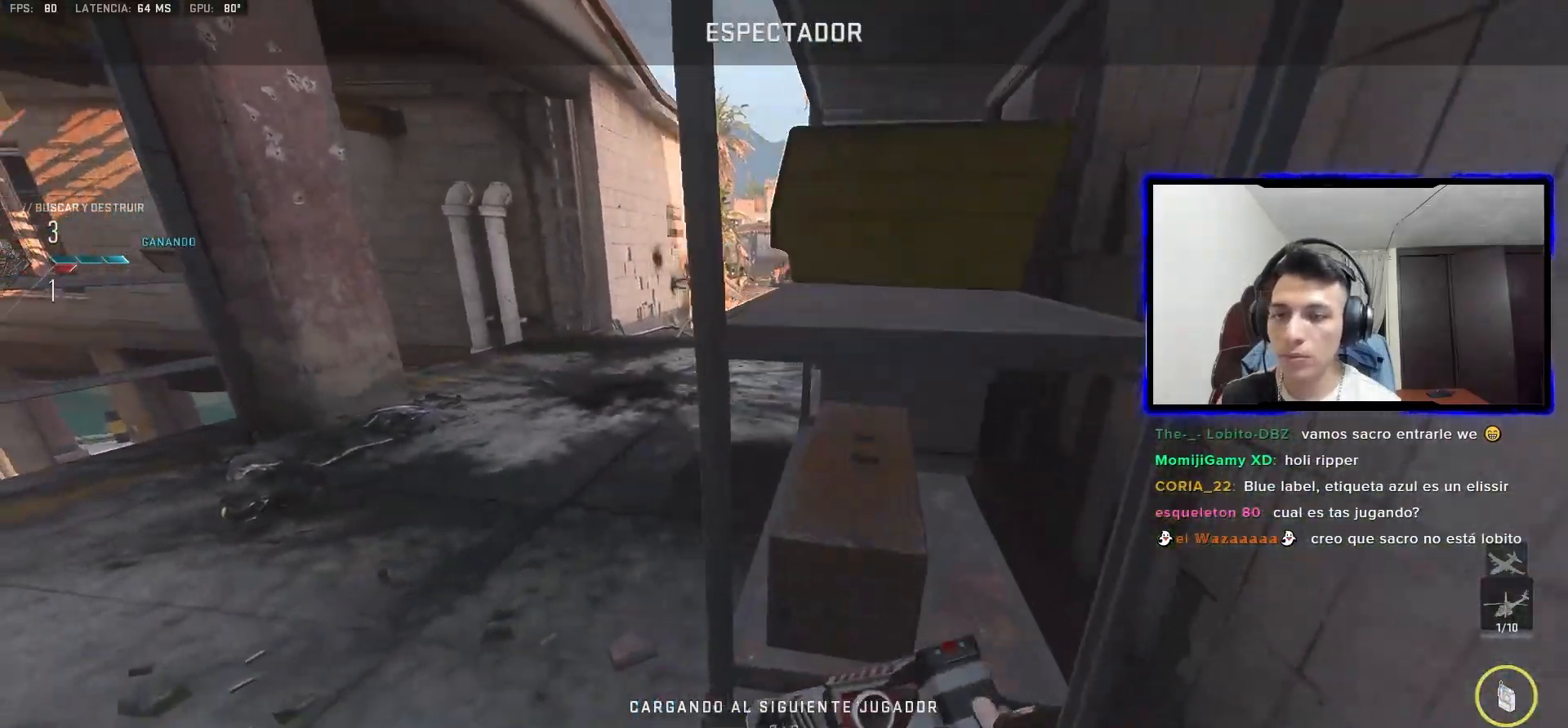
{"buttons": [], "left_stick": "center", "right_stick": "center", "events": []}
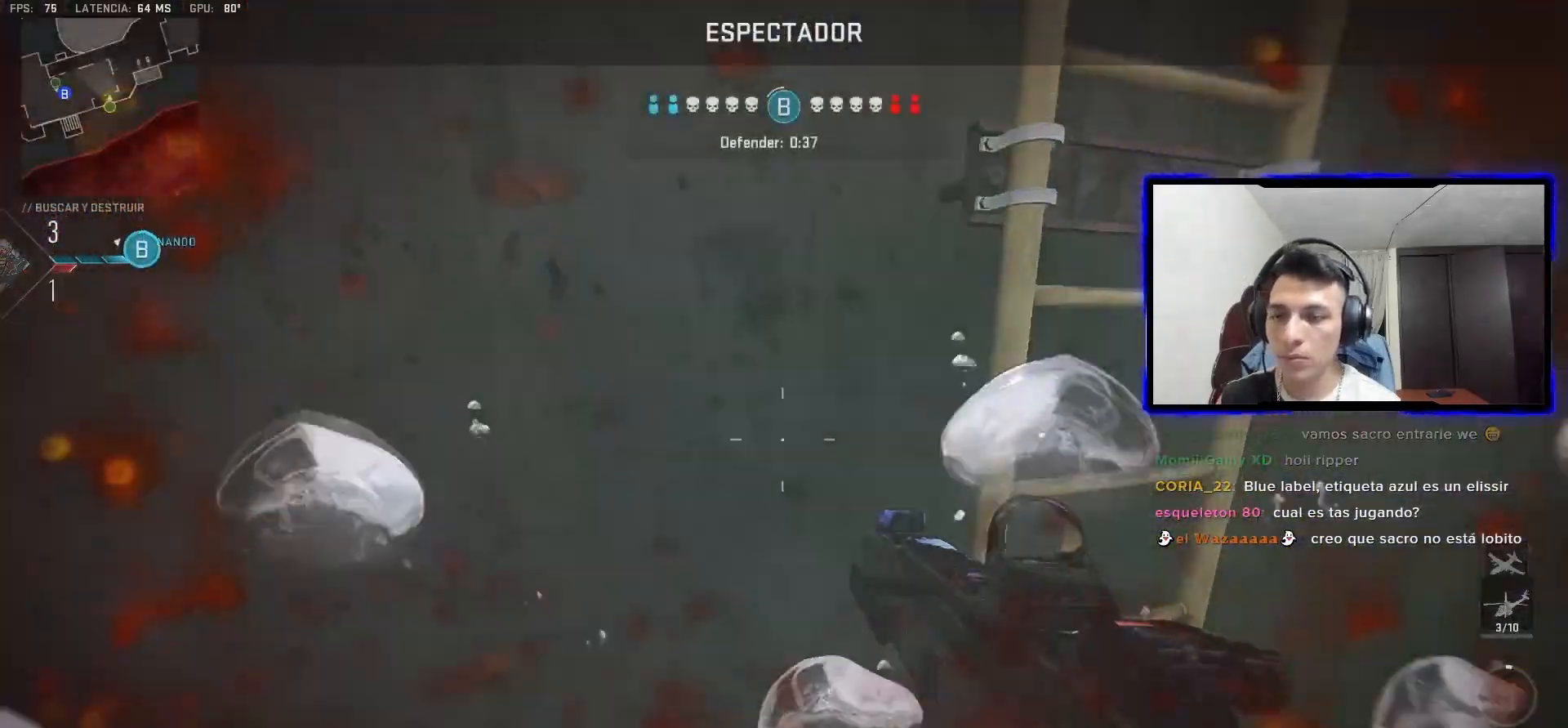
{"buttons": [], "left_stick": "center", "right_stick": "center"}
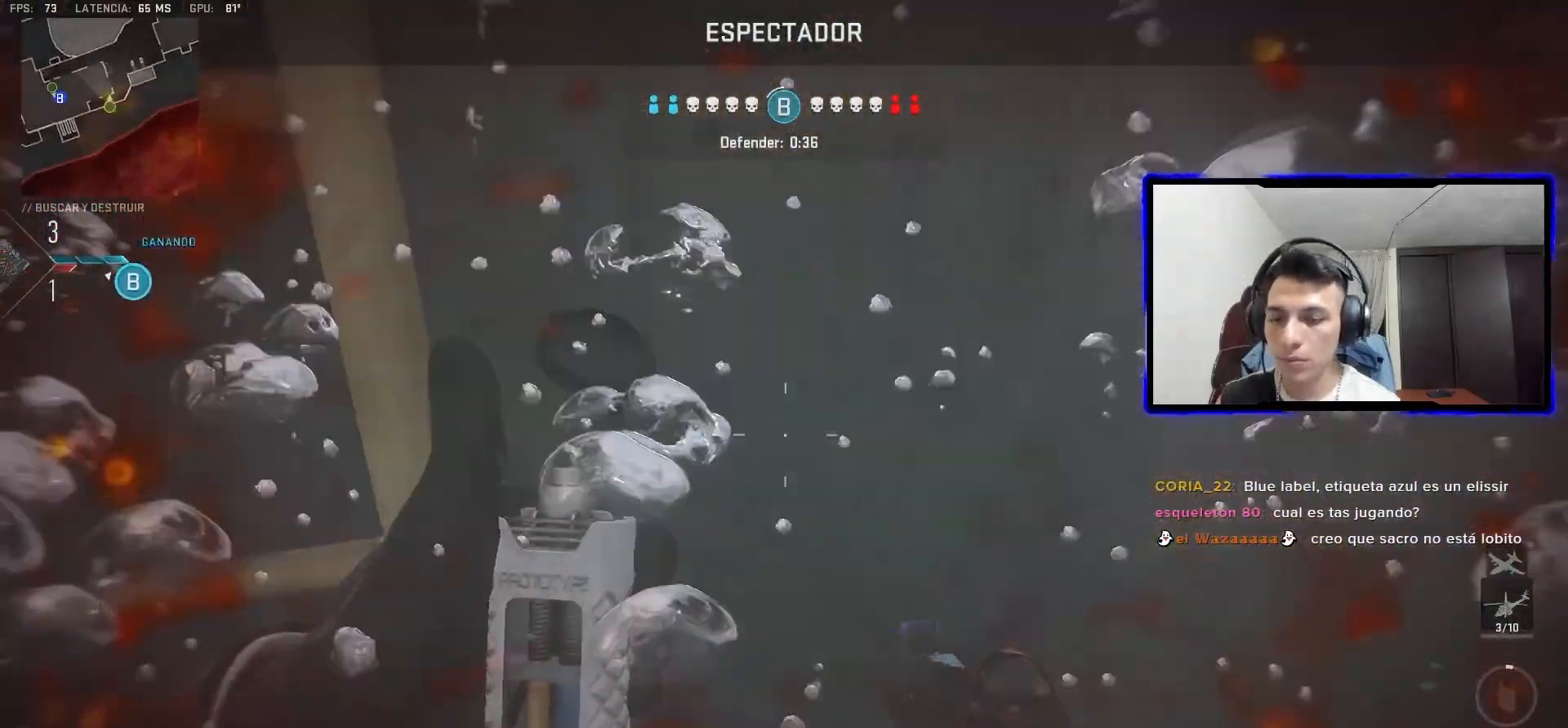
{"buttons": [], "left_stick": "center", "right_stick": "center"}
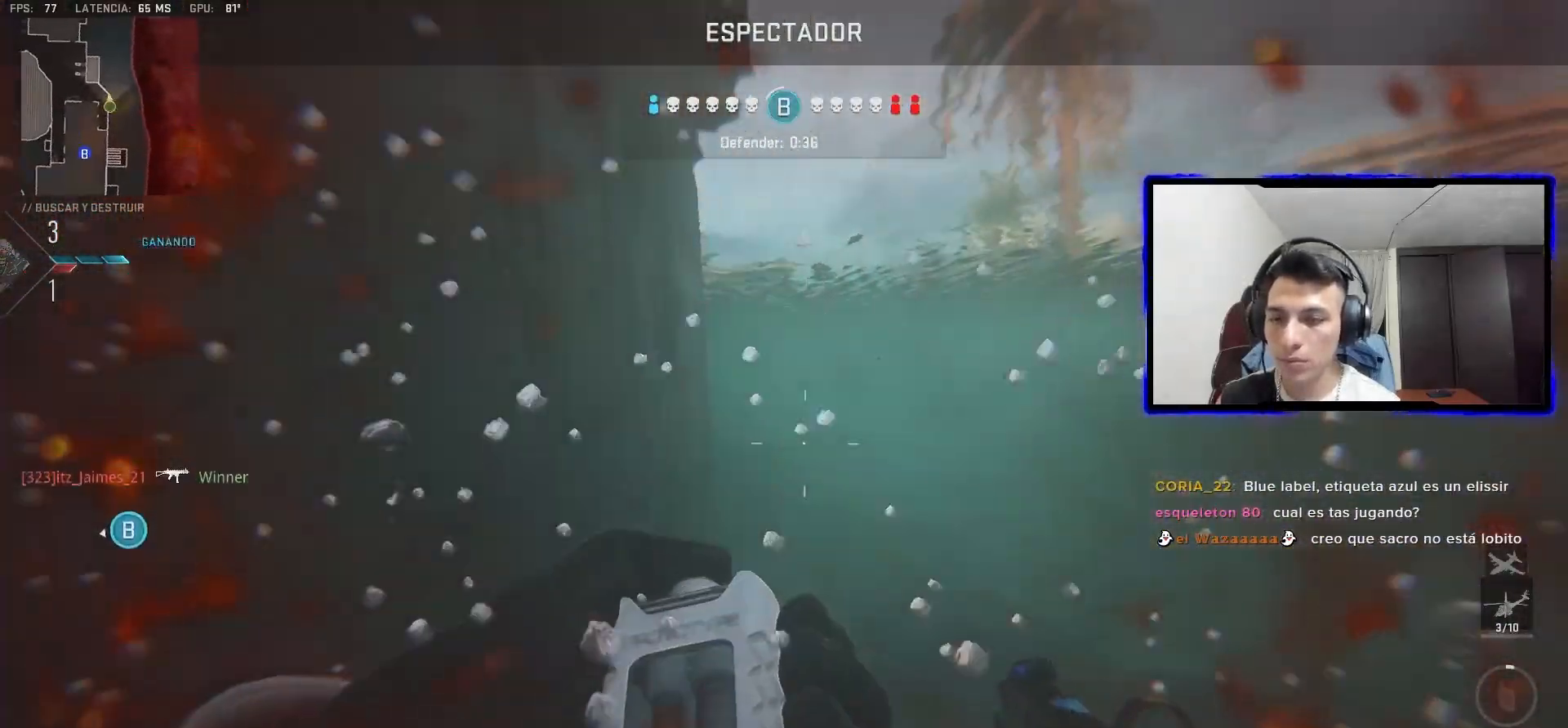
{"buttons": ["R1"], "left_stick": "center", "right_stick": "center", "events": [[467, "R1", "down"]]}
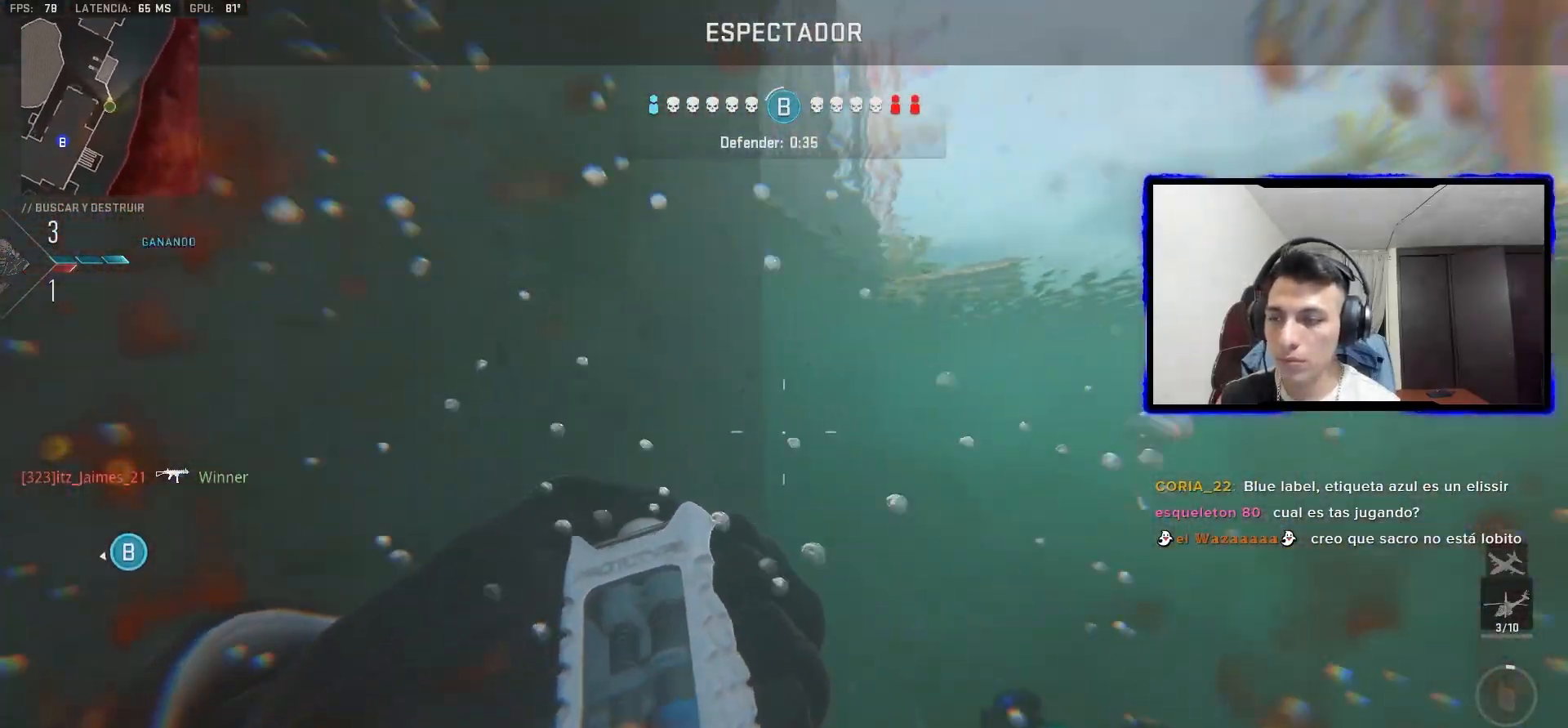
{"buttons": [], "left_stick": "center", "right_stick": "center", "events": [[117, "R1", "up"]]}